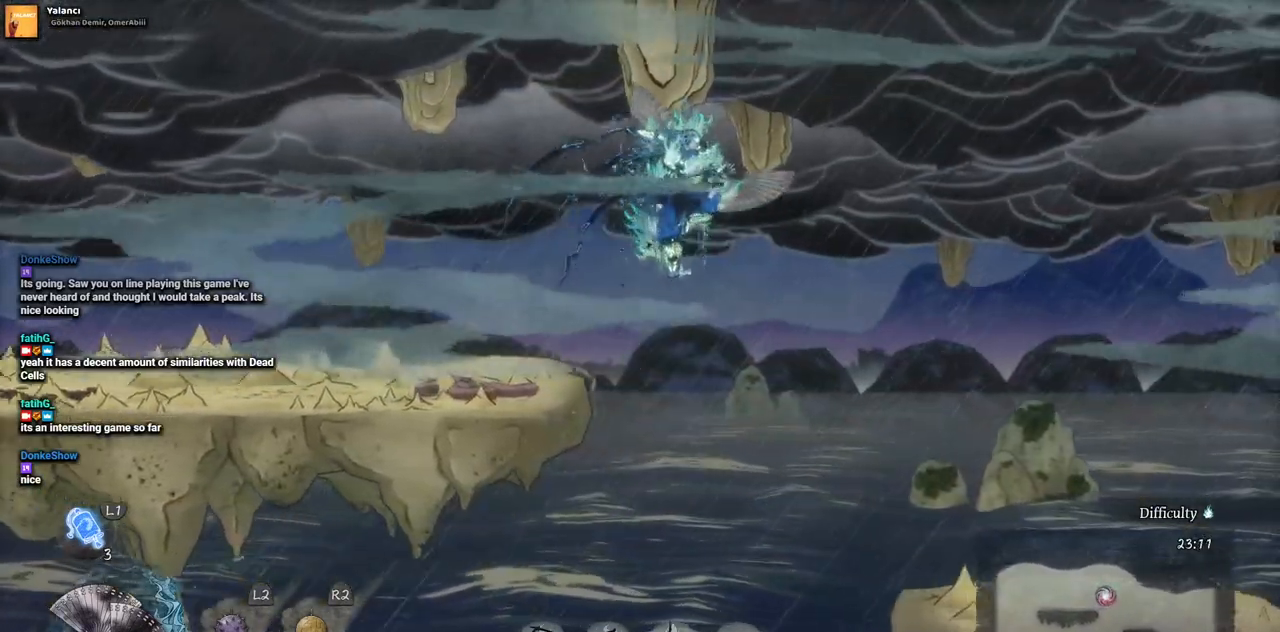
Gameplay with a controller (PlayStation layout); each line is a JSON object with the inputs held at the frame after it. "events" lists button and stick changes between this image and that frame as [ms after this image, input, new state], when the widget could be followed in between. Not read: L1 L3 R1 R2.
{"buttons": ["DPAD_RIGHT"], "left_stick": "center", "right_stick": "center", "events": [[383, "CIRCLE", "down"], [500, "CIRCLE", "up"]]}
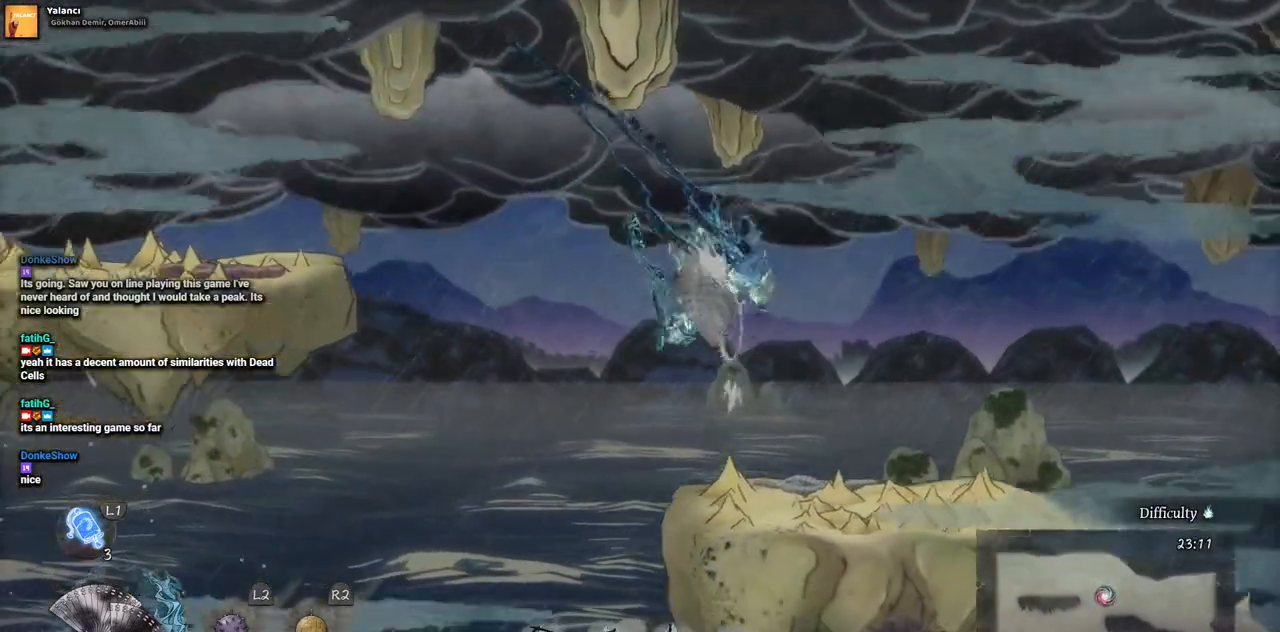
{"buttons": [], "left_stick": "center", "right_stick": "center", "events": [[500, "DPAD_RIGHT", "up"]]}
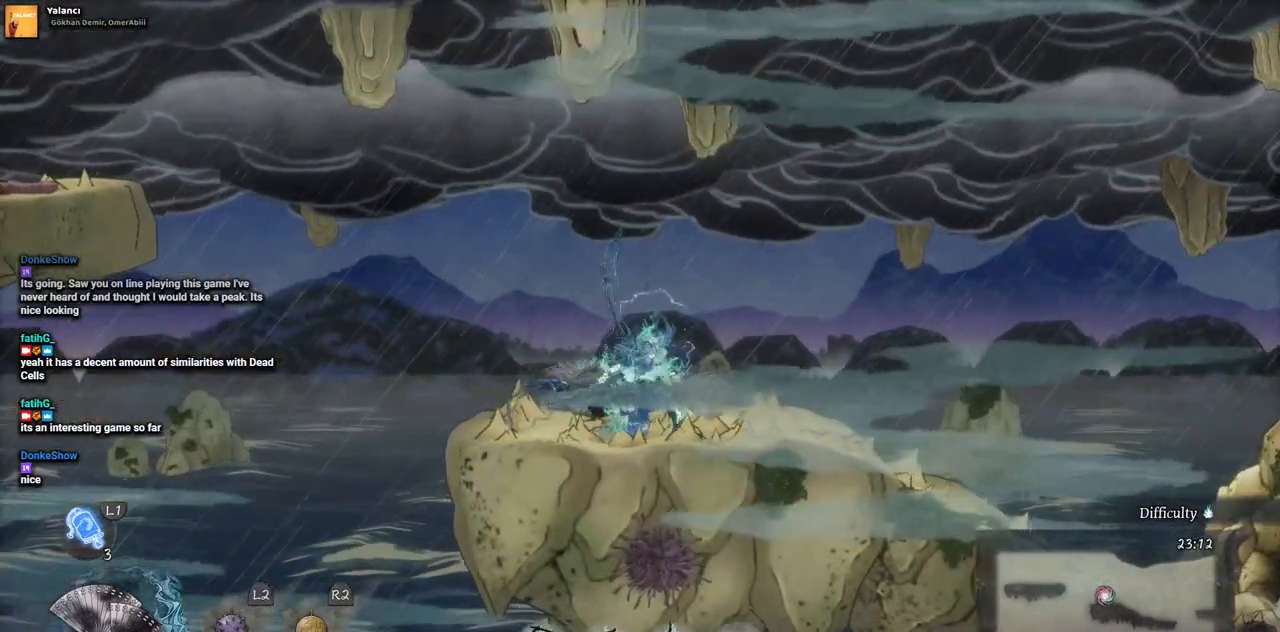
{"buttons": [], "left_stick": "center", "right_stick": "center", "events": [[183, "SELECT", "down"], [383, "SELECT", "up"]]}
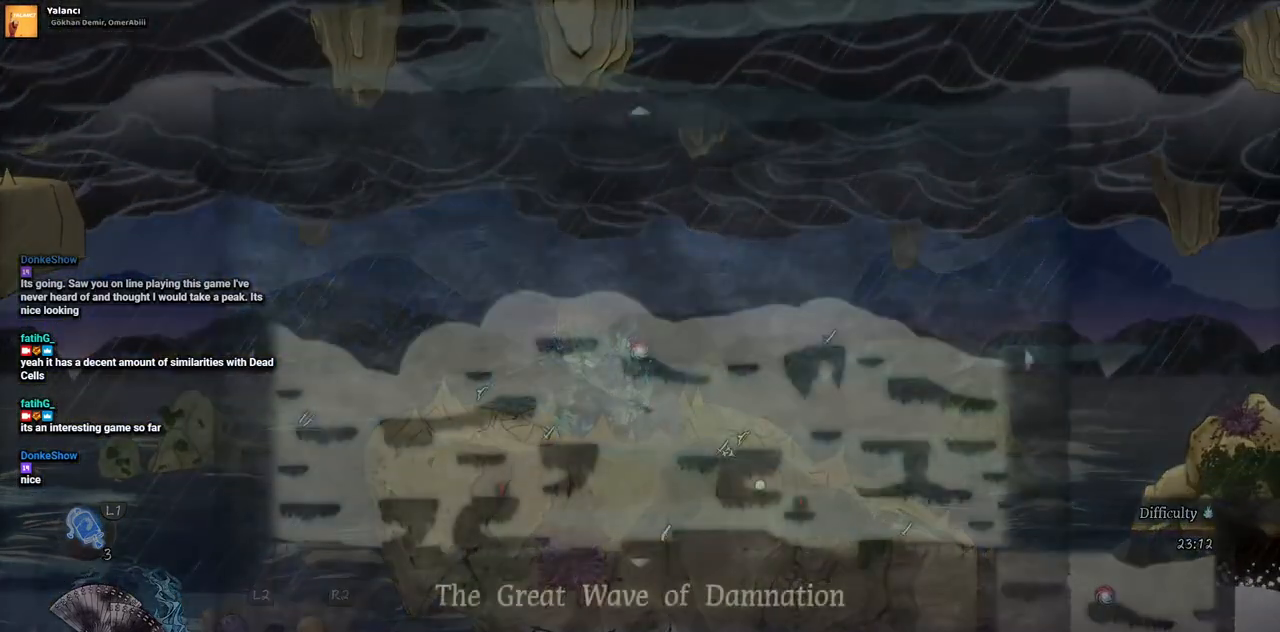
{"buttons": [], "left_stick": "right", "right_stick": "center", "events": [[200, "left_stick", "right"]]}
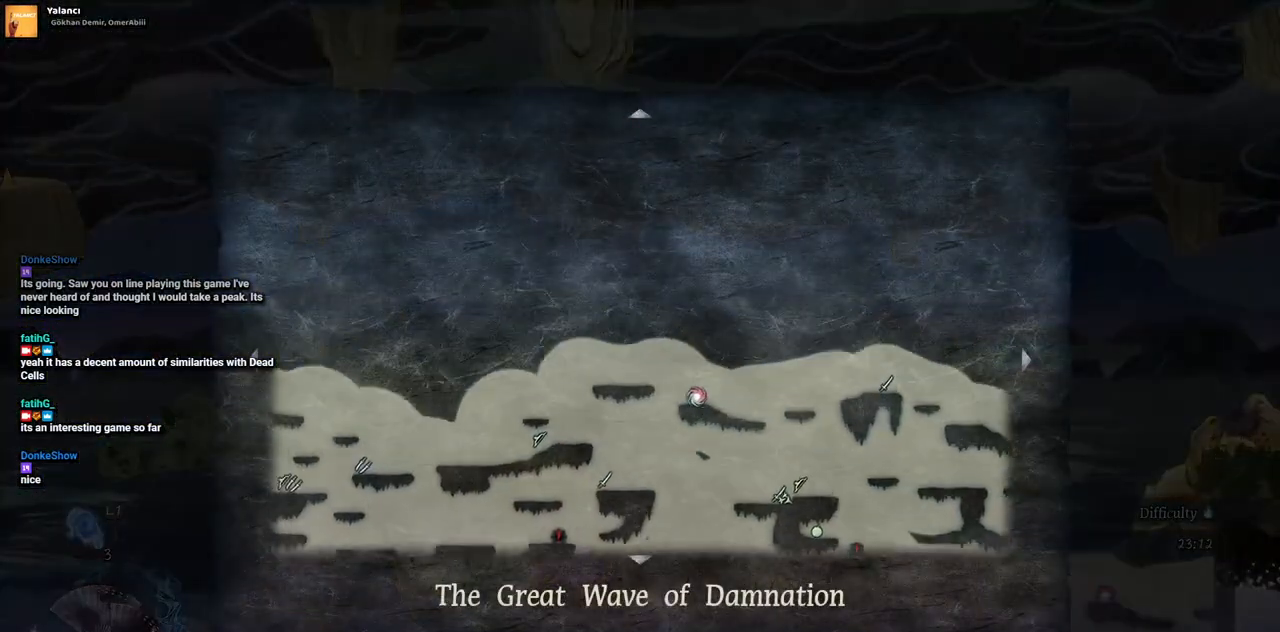
{"buttons": [], "left_stick": "up-left", "right_stick": "center", "events": [[83, "left_stick", "up"], [183, "left_stick", "up-left"]]}
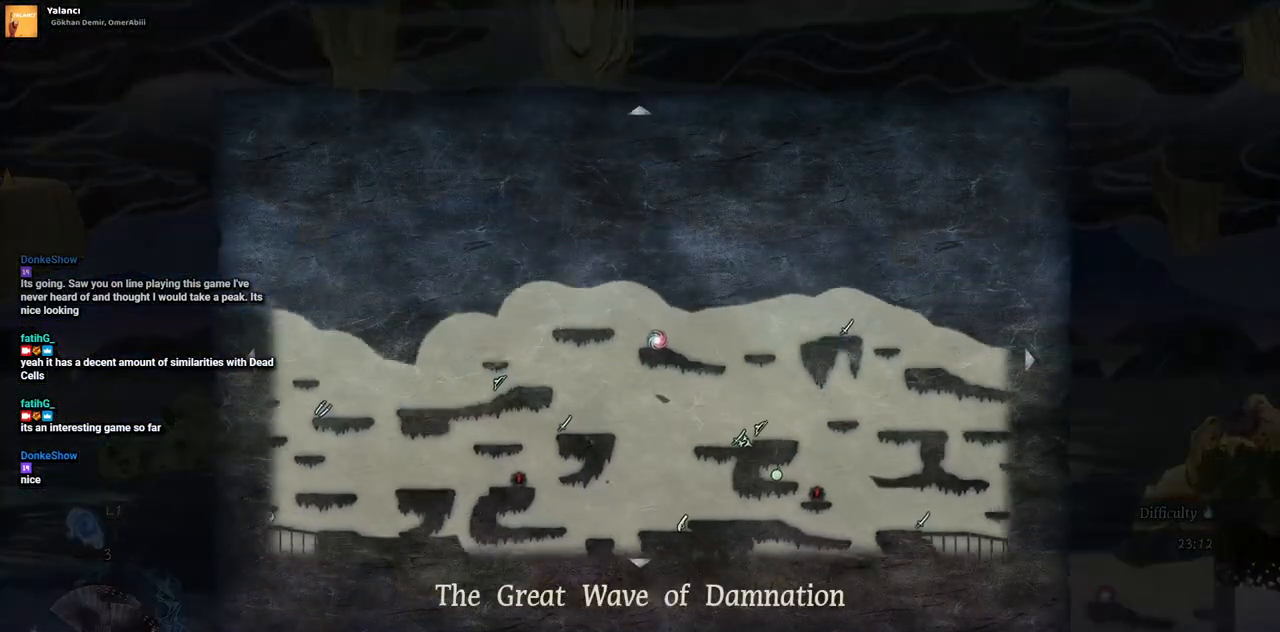
{"buttons": [], "left_stick": "up-left", "right_stick": "center", "events": []}
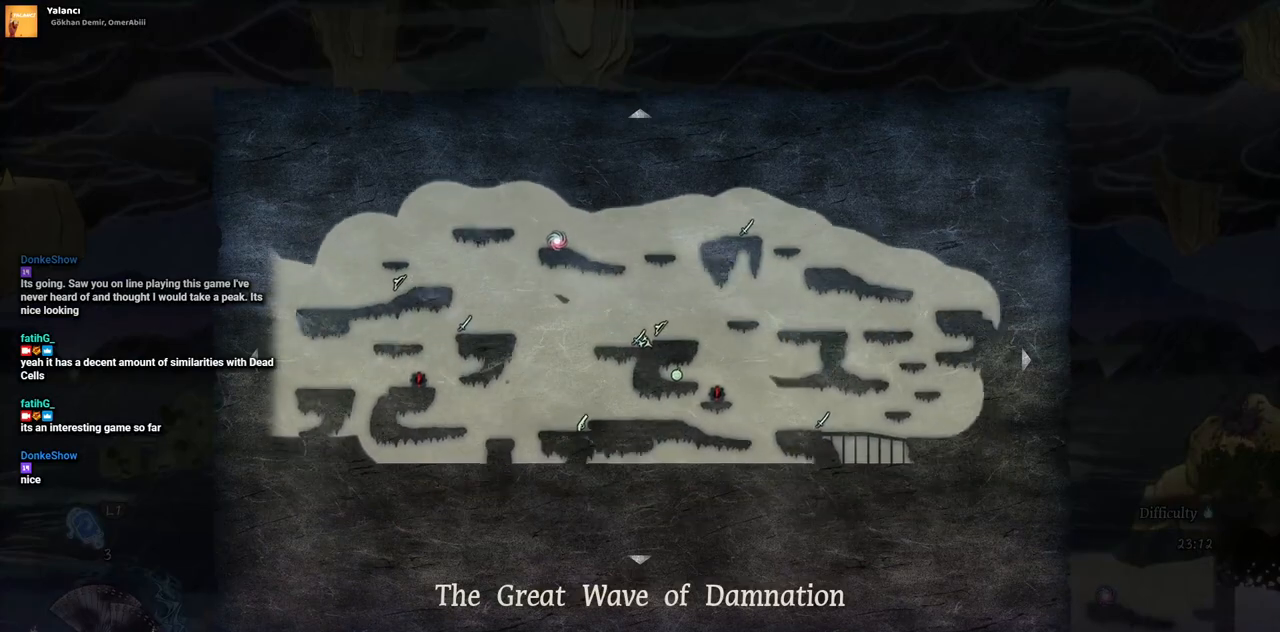
{"buttons": [], "left_stick": "left", "right_stick": "center", "events": [[17, "left_stick", "left"]]}
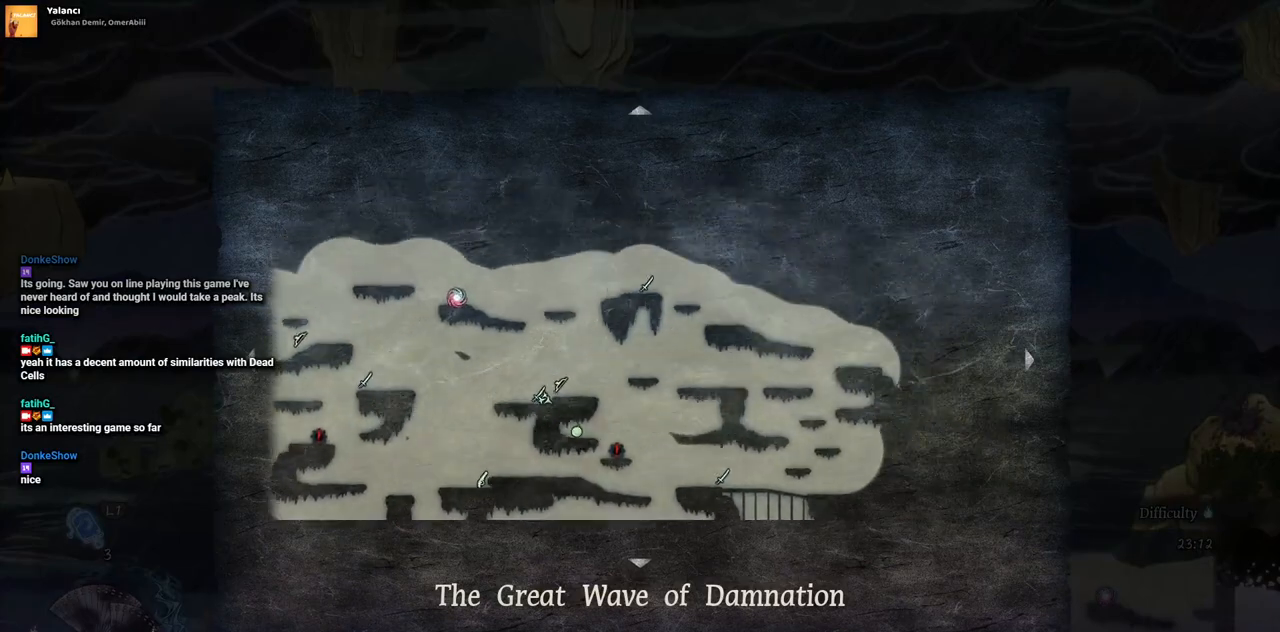
{"buttons": [], "left_stick": "center", "right_stick": "center", "events": [[317, "left_stick", "center"]]}
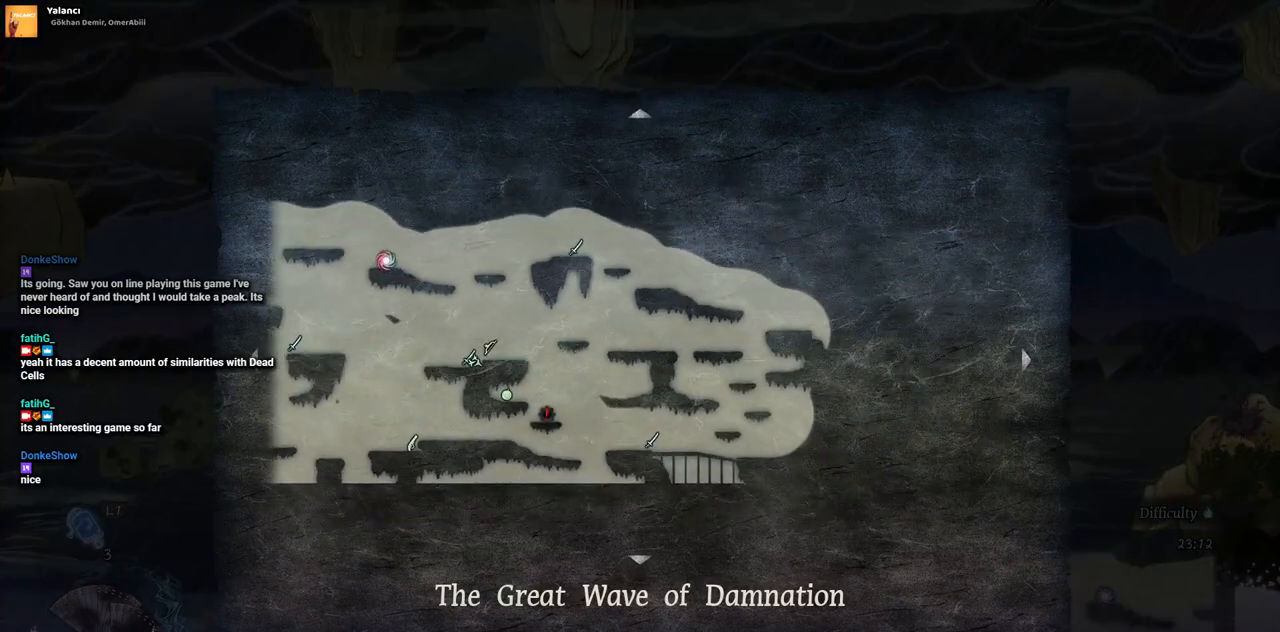
{"buttons": [], "left_stick": "center", "right_stick": "center", "events": [[233, "SELECT", "down"], [333, "SELECT", "up"]]}
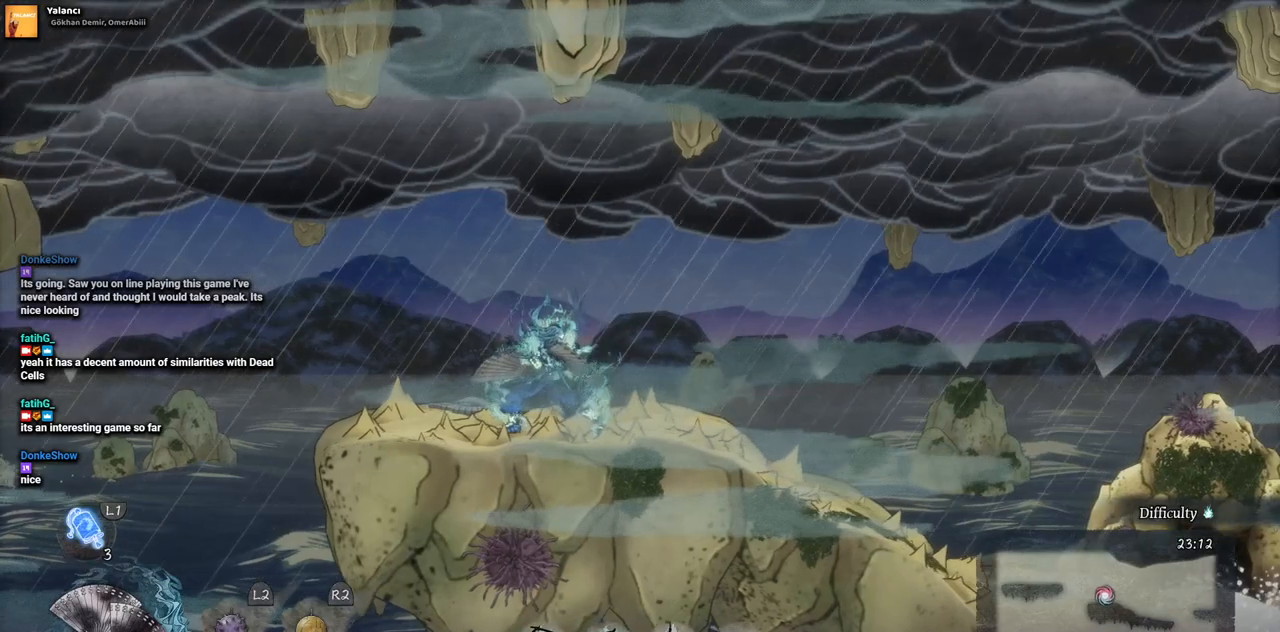
{"buttons": ["DPAD_RIGHT"], "left_stick": "center", "right_stick": "center", "events": [[17, "DPAD_RIGHT", "down"]]}
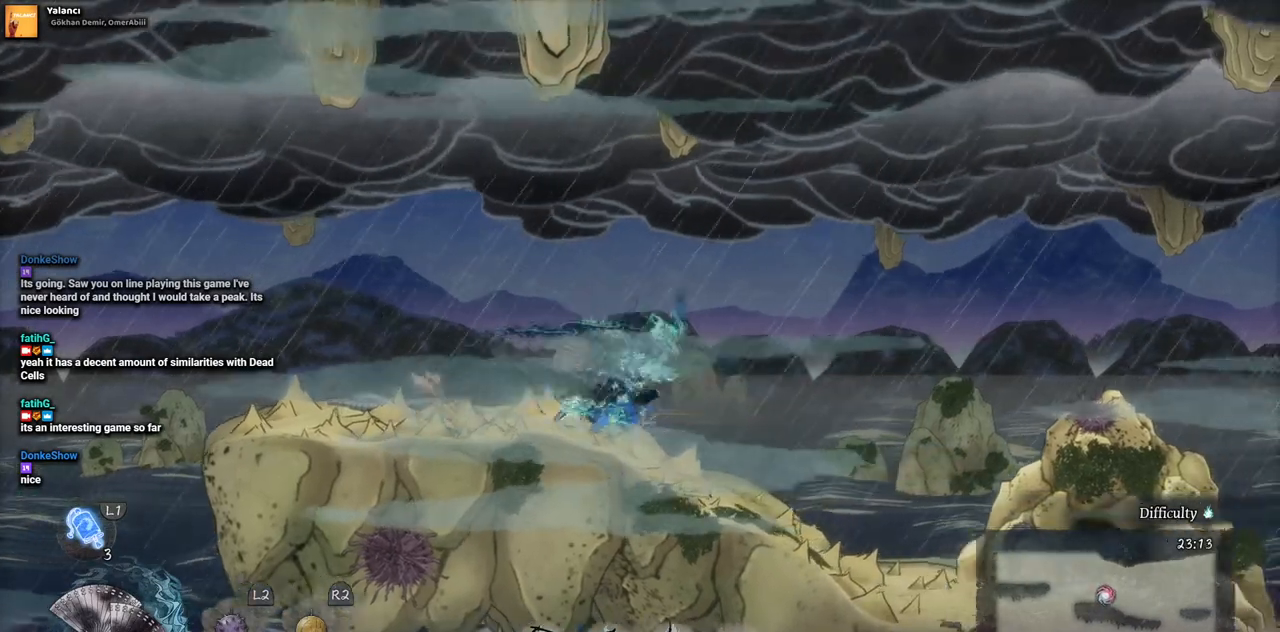
{"buttons": ["DPAD_RIGHT"], "left_stick": "center", "right_stick": "center", "events": []}
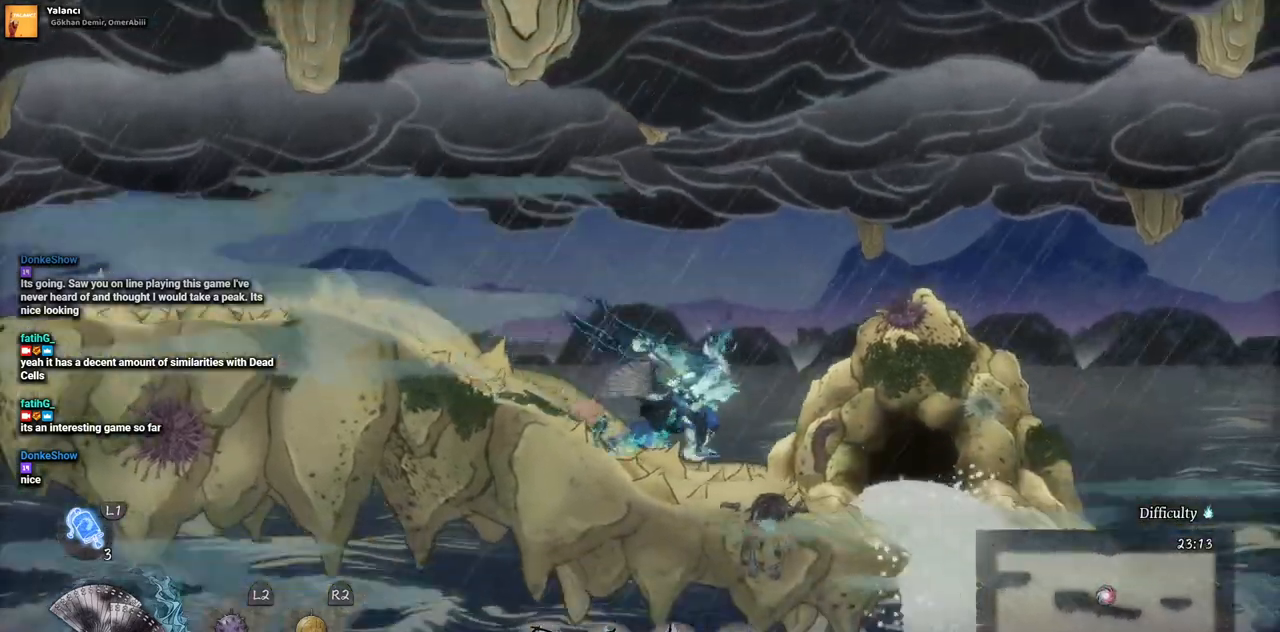
{"buttons": ["DPAD_RIGHT"], "left_stick": "center", "right_stick": "center", "events": []}
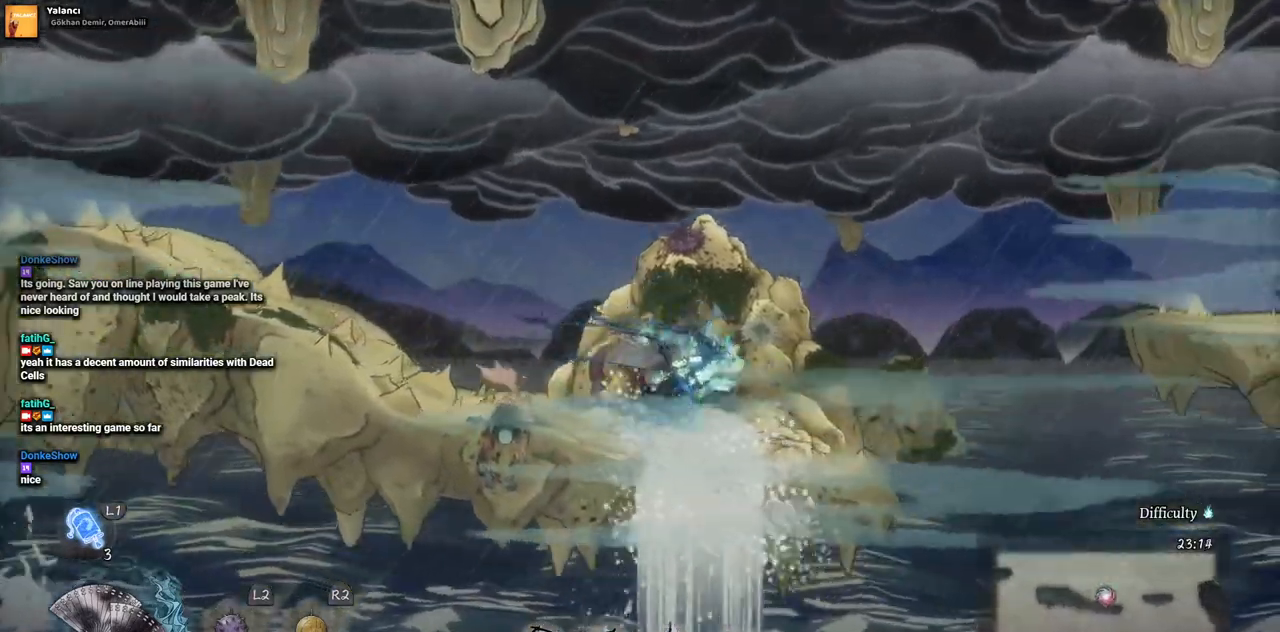
{"buttons": ["DPAD_RIGHT"], "left_stick": "center", "right_stick": "center", "events": [[200, "CROSS", "down"], [500, "CROSS", "up"]]}
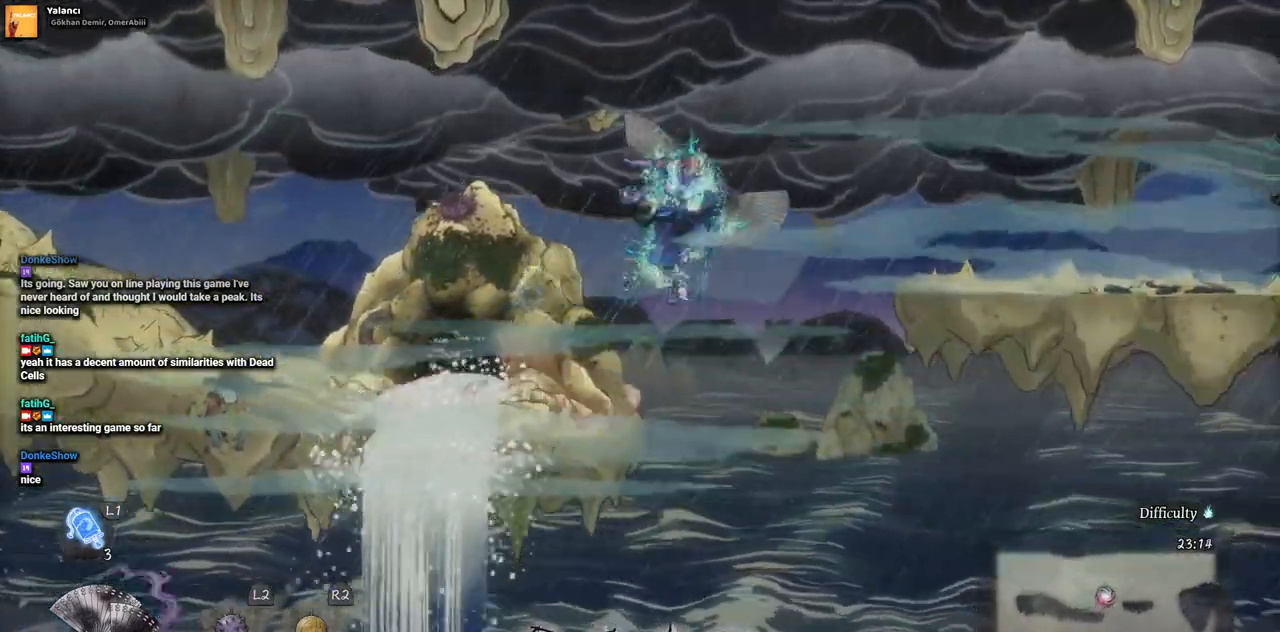
{"buttons": ["DPAD_RIGHT"], "left_stick": "center", "right_stick": "center", "events": [[167, "CROSS", "down"], [367, "CROSS", "up"]]}
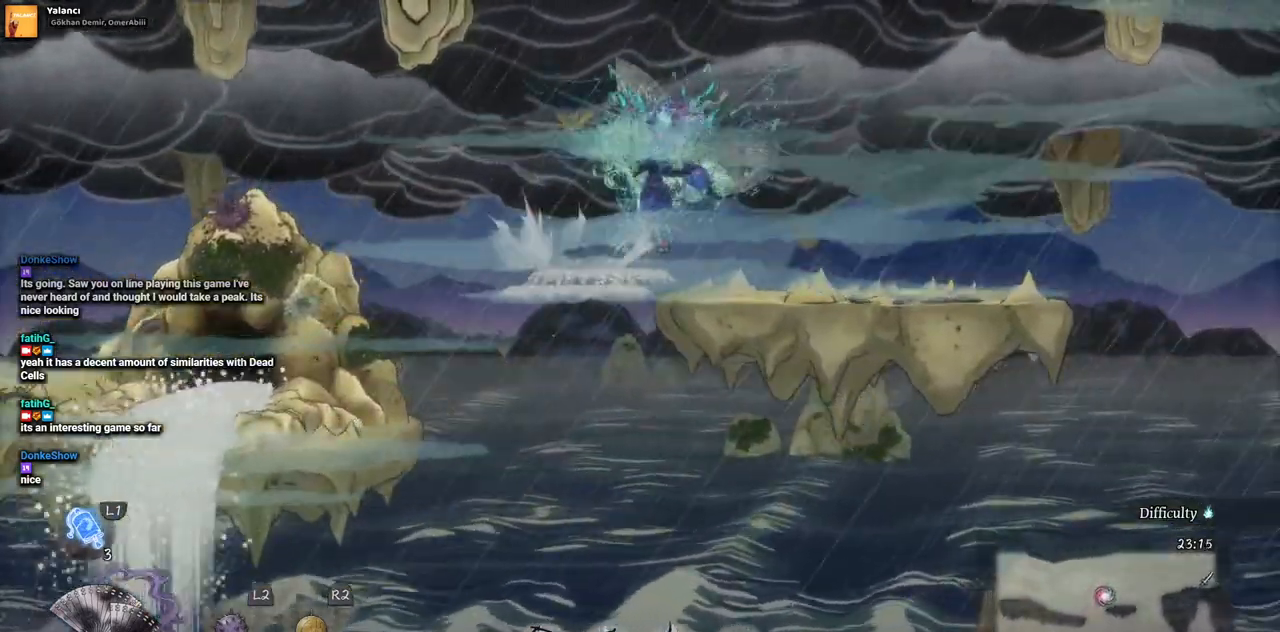
{"buttons": ["DPAD_RIGHT"], "left_stick": "center", "right_stick": "center", "events": []}
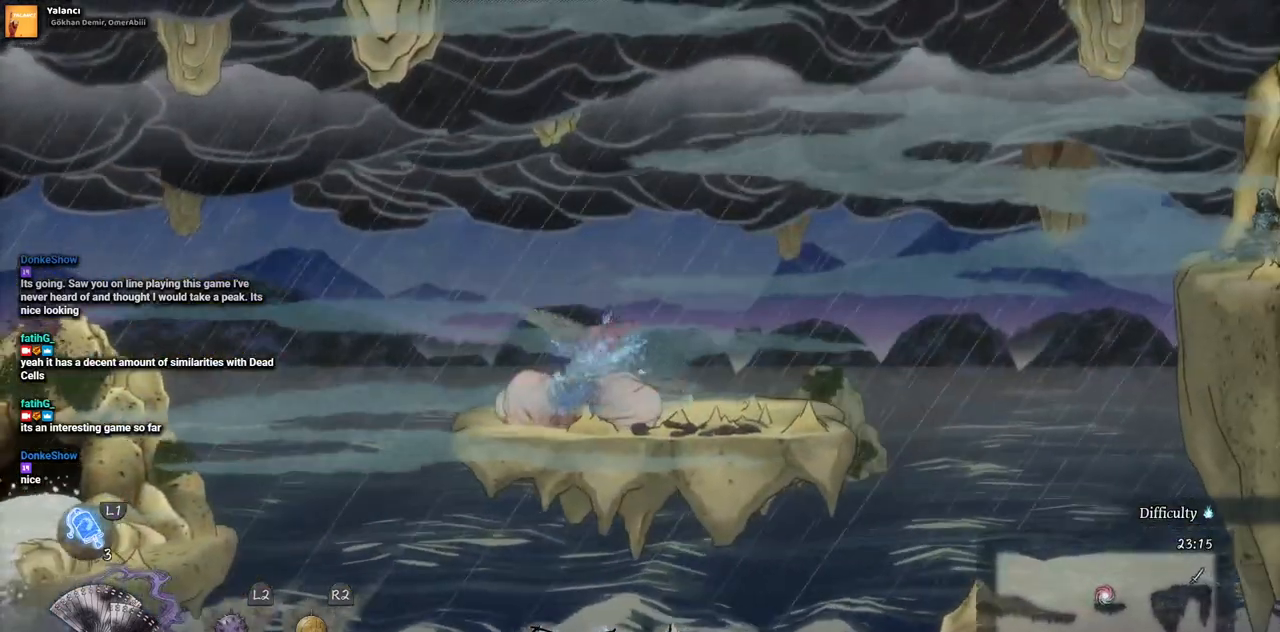
{"buttons": ["CROSS", "DPAD_RIGHT"], "left_stick": "center", "right_stick": "center", "events": [[367, "CROSS", "down"]]}
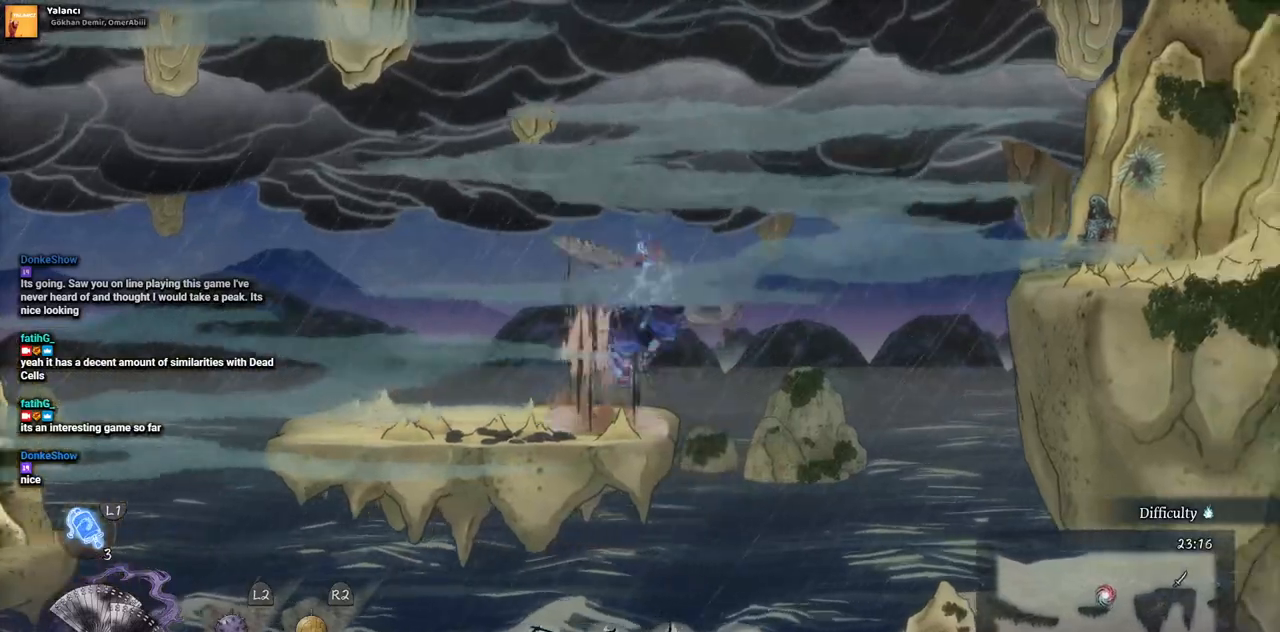
{"buttons": ["CROSS", "DPAD_RIGHT"], "left_stick": "center", "right_stick": "center", "events": [[67, "CROSS", "up"], [433, "CROSS", "down"]]}
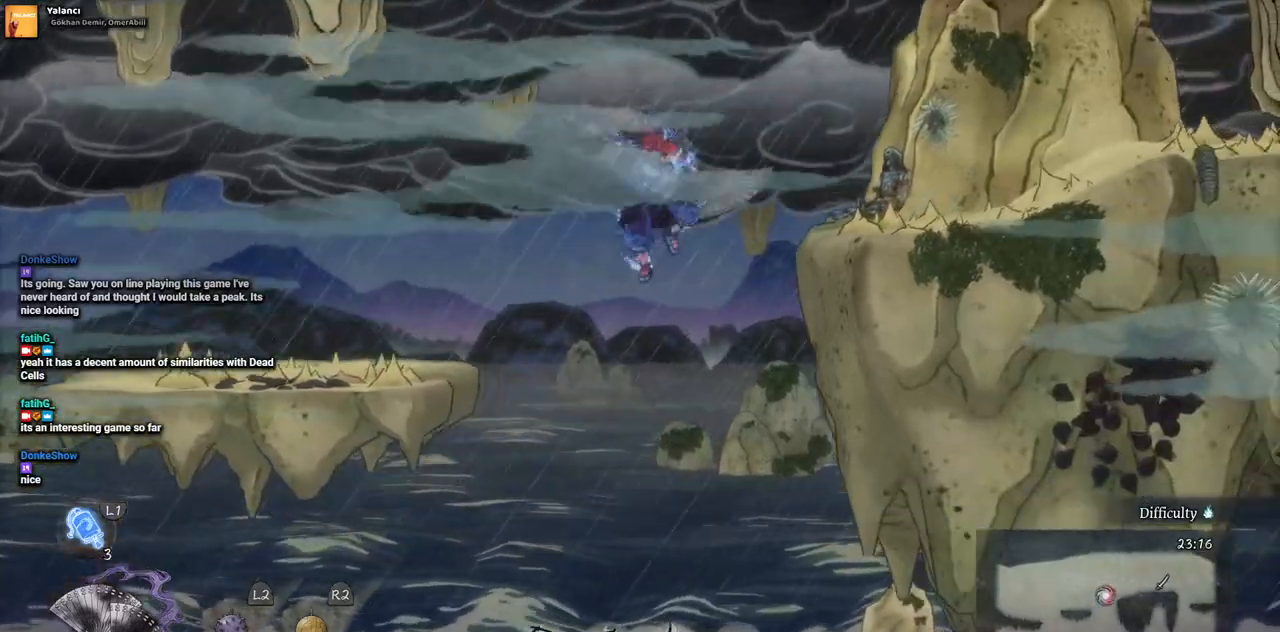
{"buttons": ["DPAD_RIGHT"], "left_stick": "center", "right_stick": "center", "events": [[183, "CROSS", "up"]]}
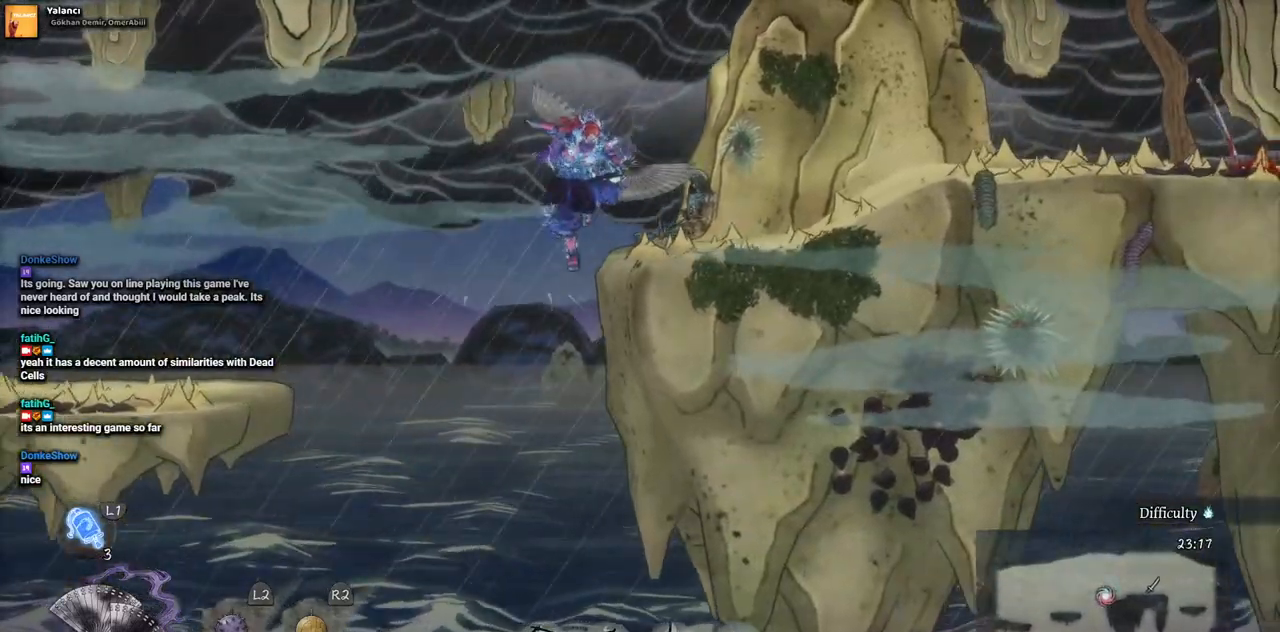
{"buttons": ["DPAD_RIGHT"], "left_stick": "center", "right_stick": "center", "events": []}
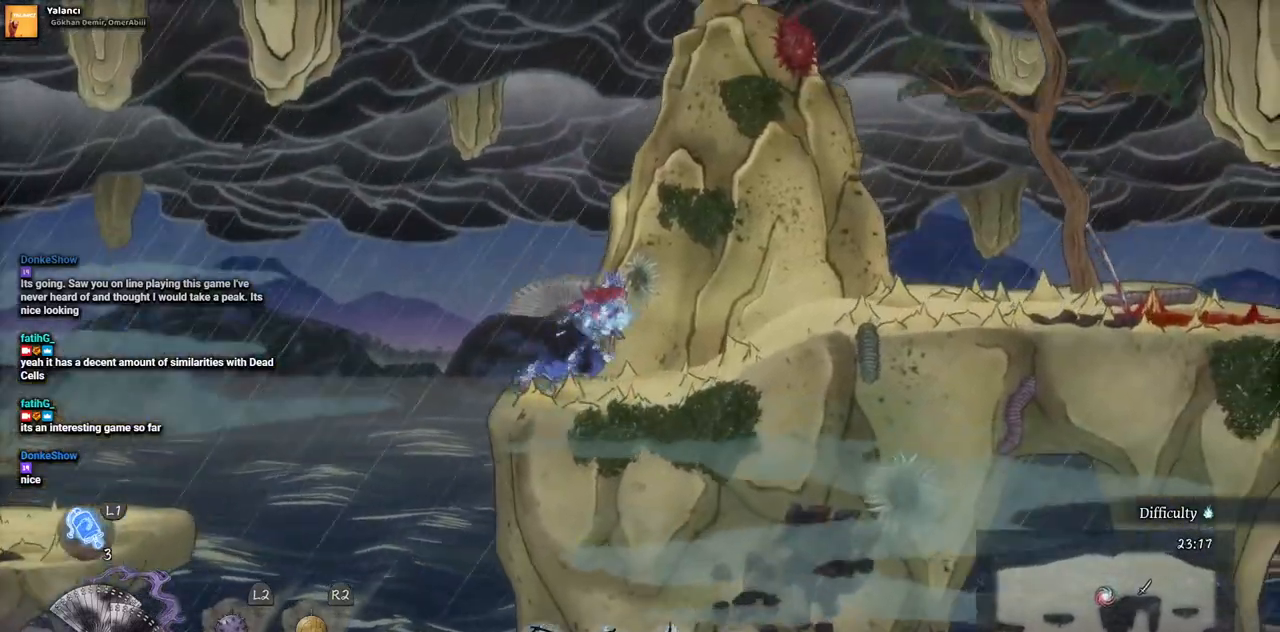
{"buttons": ["DPAD_RIGHT"], "left_stick": "center", "right_stick": "center", "events": []}
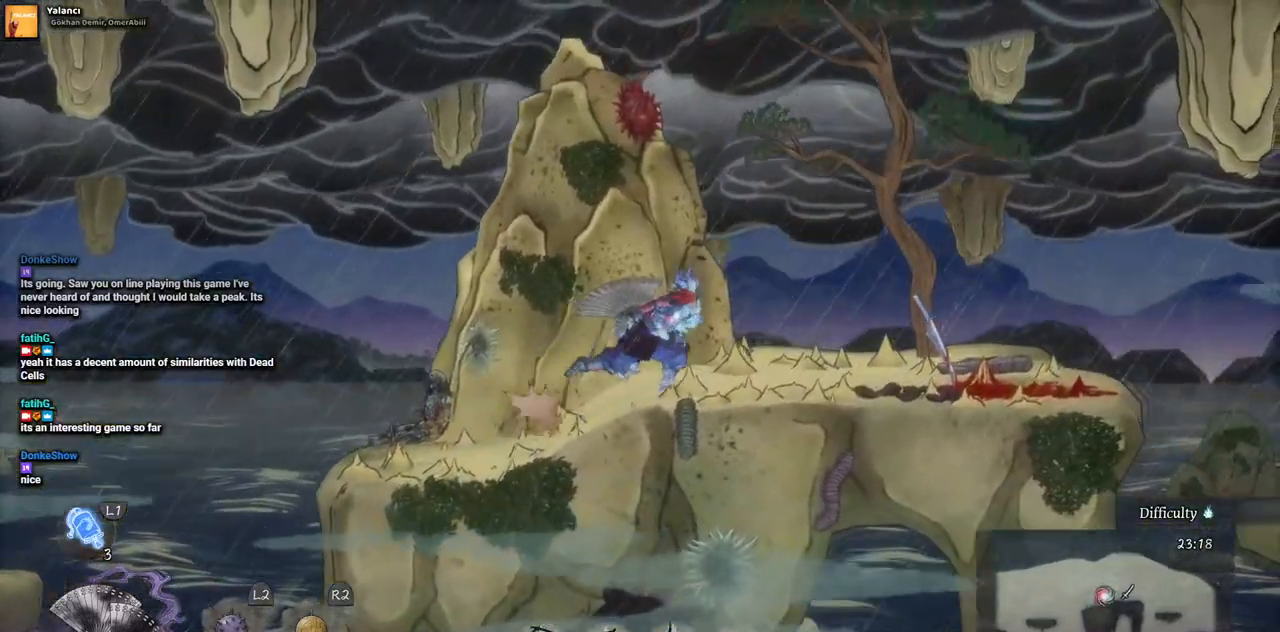
{"buttons": ["DPAD_RIGHT"], "left_stick": "center", "right_stick": "center", "events": []}
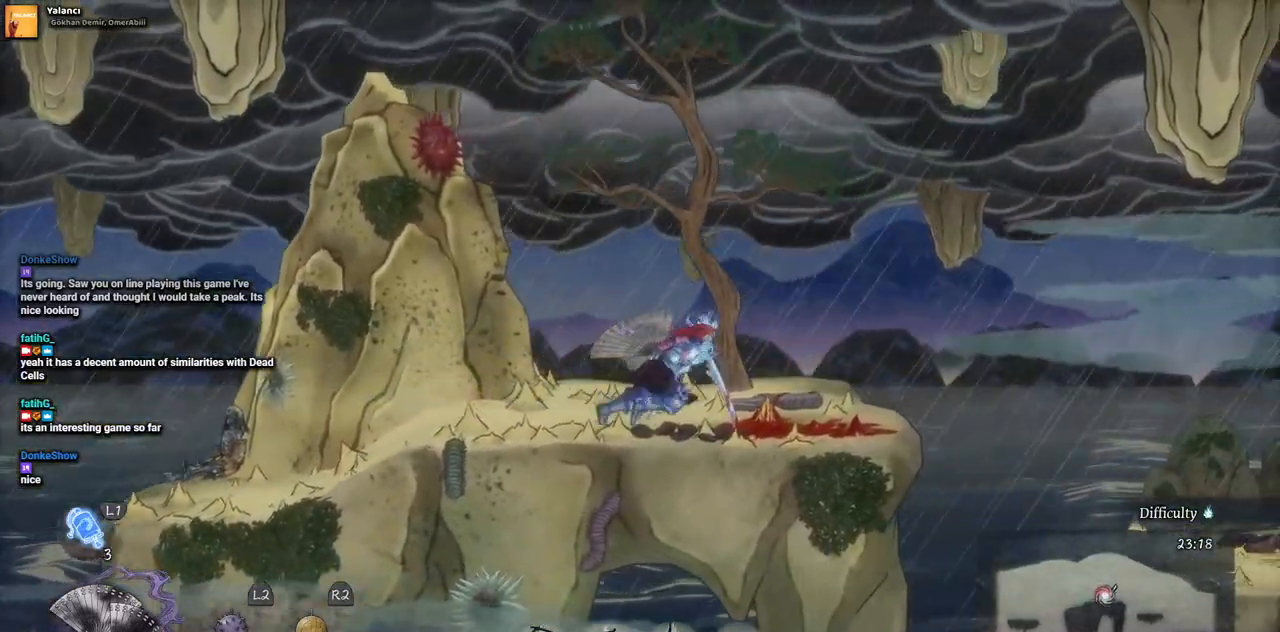
{"buttons": ["CROSS", "DPAD_RIGHT"], "left_stick": "center", "right_stick": "center", "events": [[400, "CROSS", "down"]]}
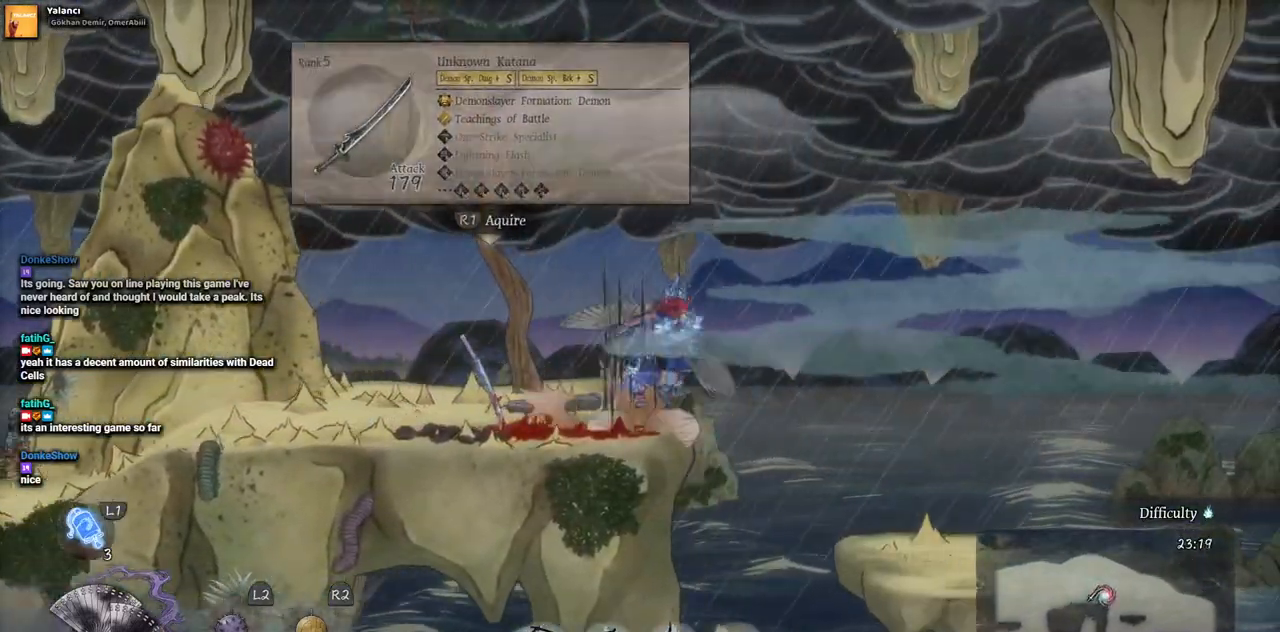
{"buttons": ["DPAD_RIGHT"], "left_stick": "center", "right_stick": "center", "events": [[133, "CROSS", "up"]]}
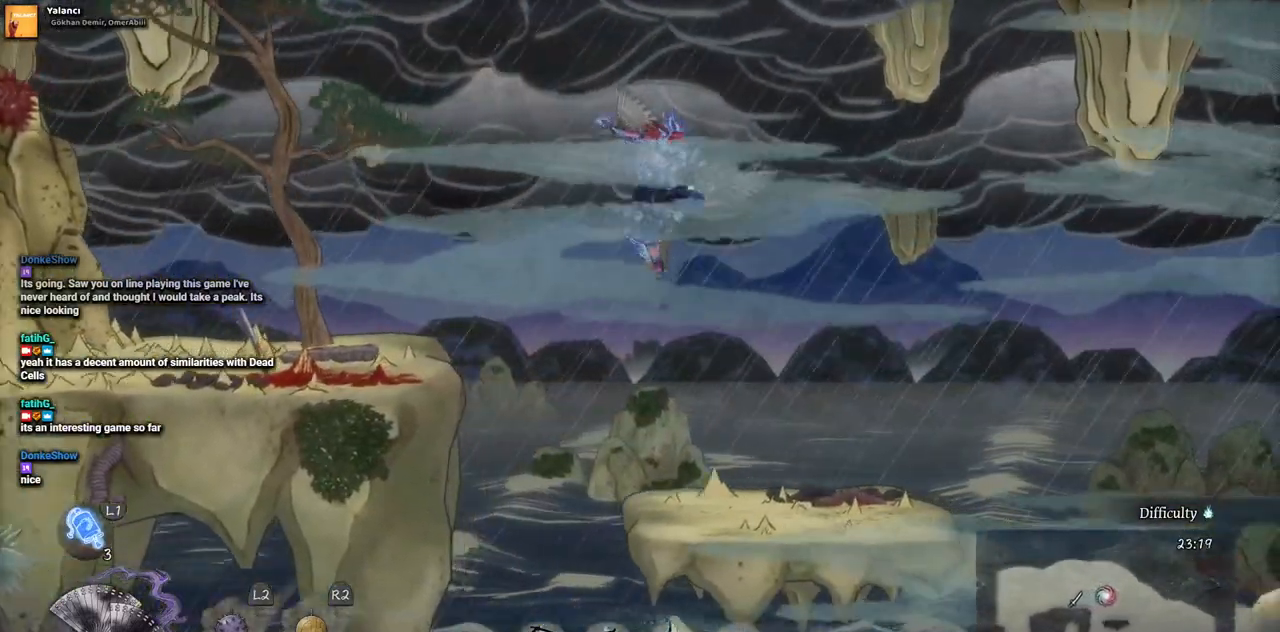
{"buttons": ["DPAD_RIGHT"], "left_stick": "center", "right_stick": "center", "events": []}
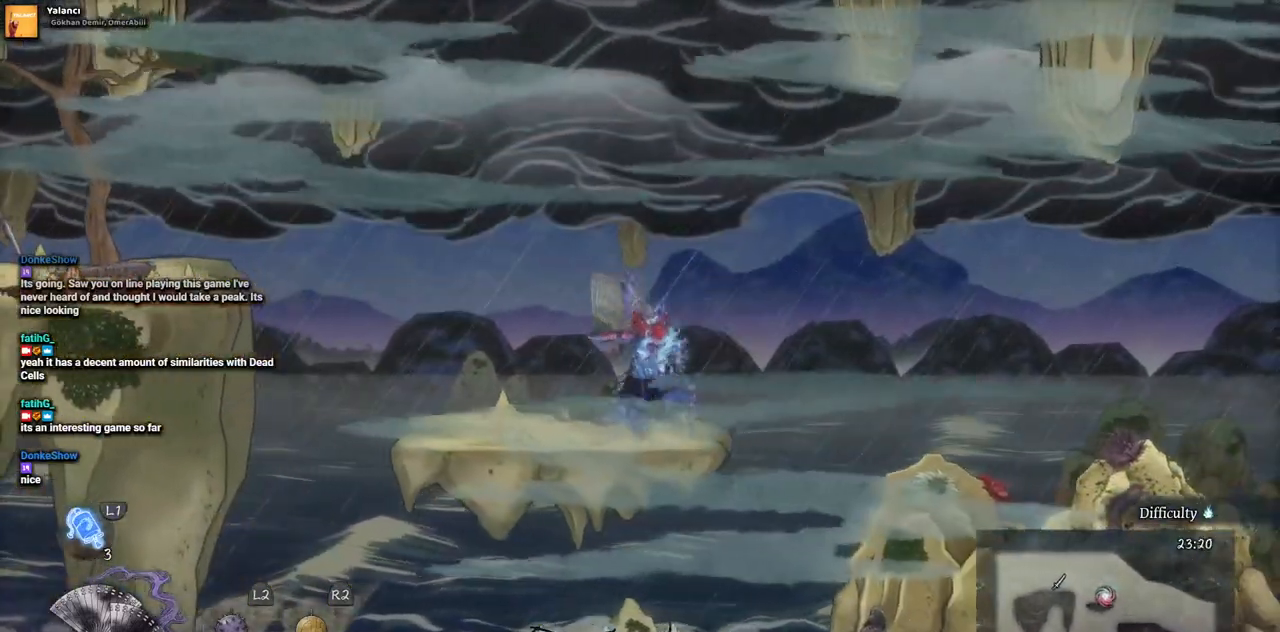
{"buttons": ["DPAD_RIGHT"], "left_stick": "center", "right_stick": "center", "events": [[117, "CROSS", "down"], [283, "CROSS", "up"]]}
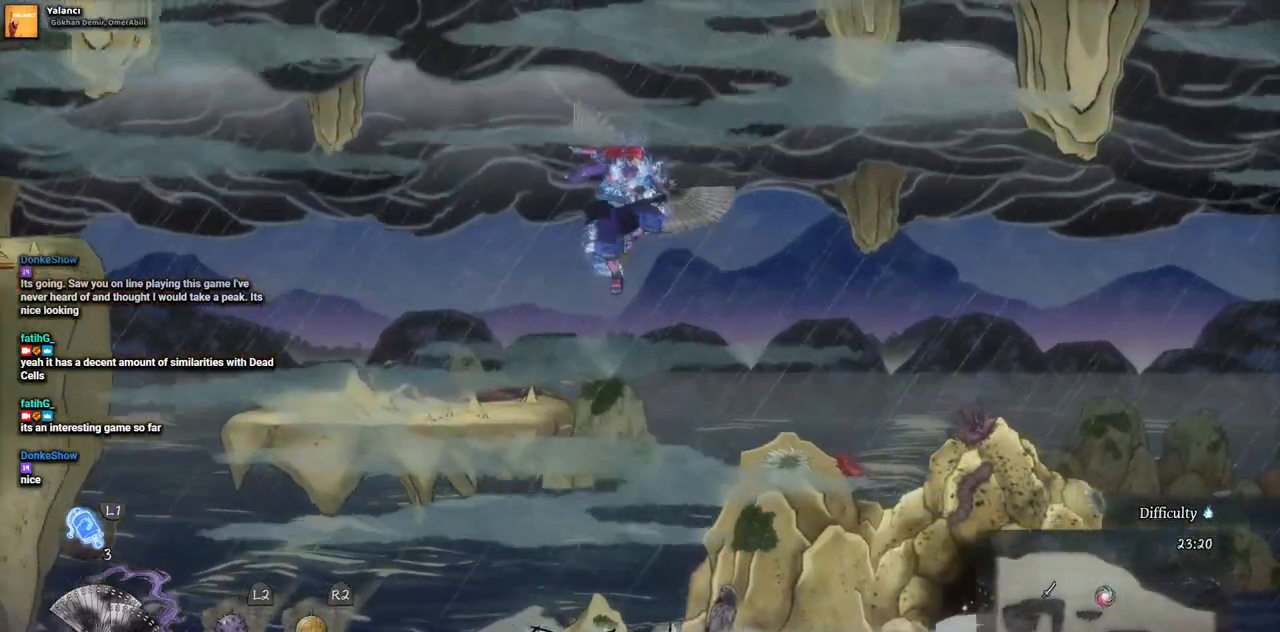
{"buttons": ["DPAD_RIGHT"], "left_stick": "center", "right_stick": "center", "events": []}